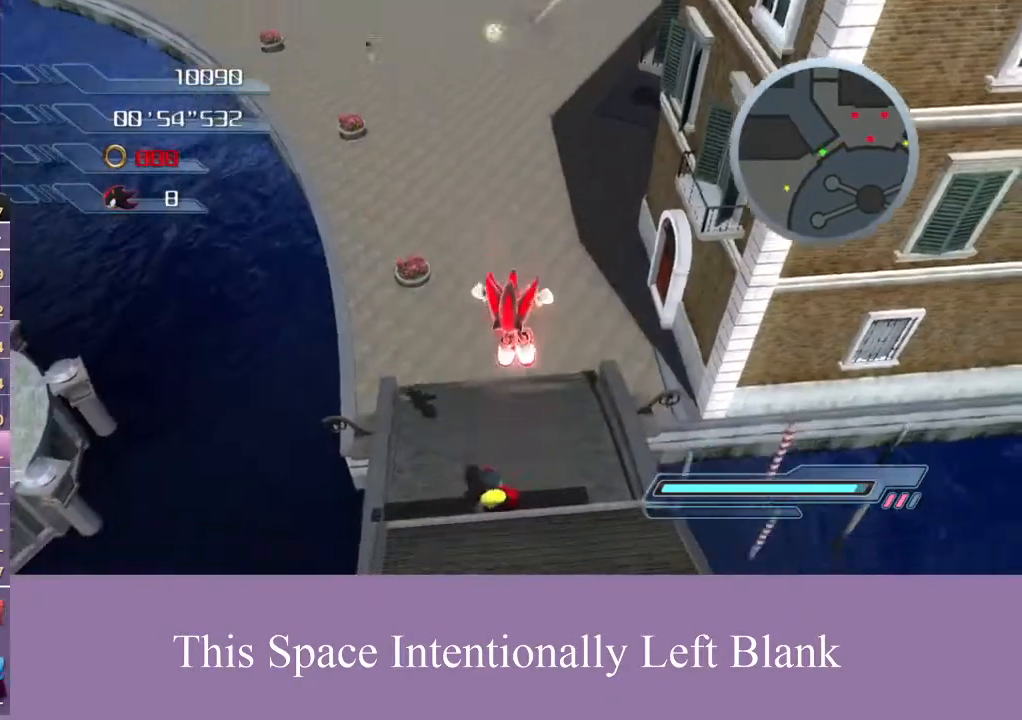
Gameplay with a controller (Xbox layout); each line is a JSON object with the inputs held at the frame after it. "events" lists button and stick changes between this image and that frame as [ms after this image, input, new state], when the widget could be followed in between. Not read: L3 R3 Y.
{"buttons": [], "left_stick": "down", "right_stick": "center", "events": []}
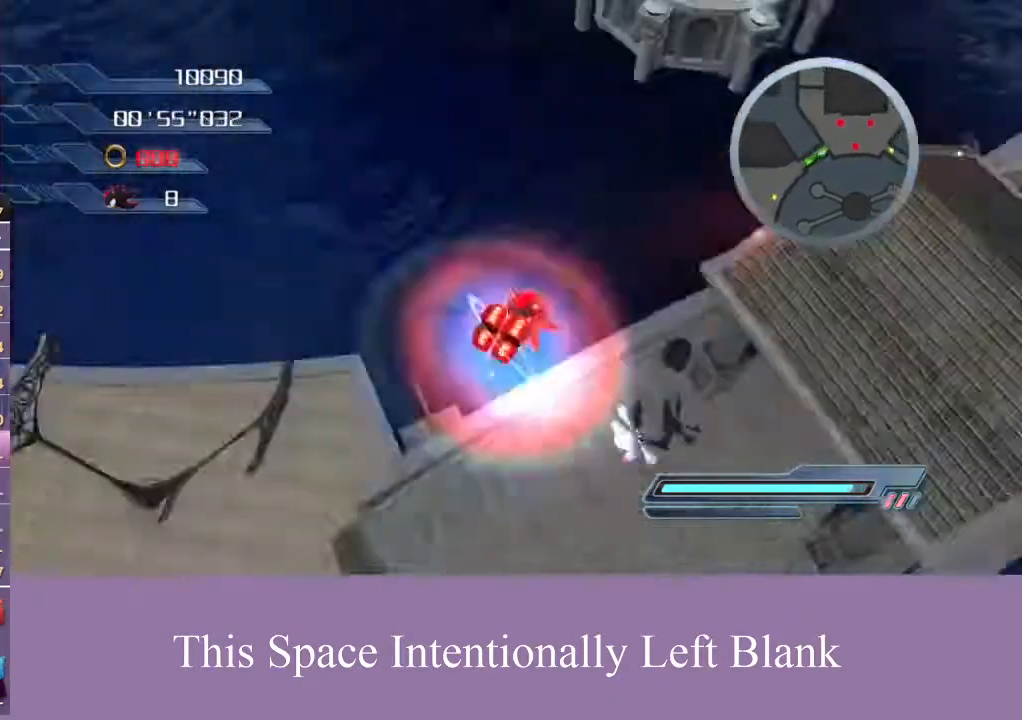
{"buttons": [], "left_stick": "left", "right_stick": "center", "events": [[200, "left_stick", "left"], [267, "left_stick", "up-left"], [467, "left_stick", "left"]]}
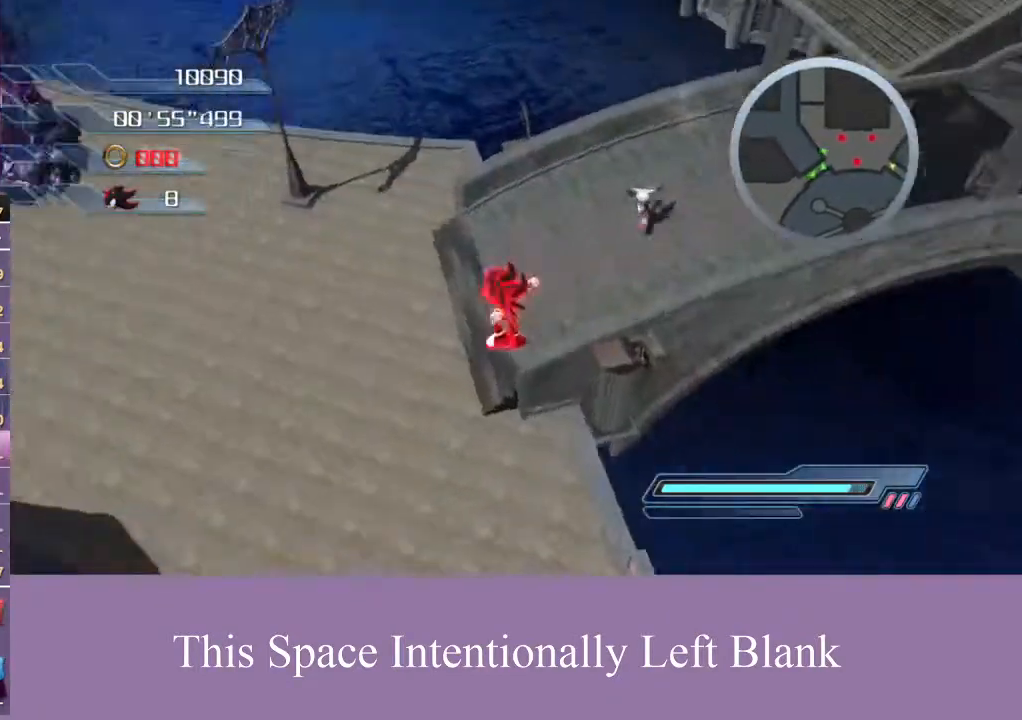
{"buttons": ["A"], "left_stick": "up", "right_stick": "center", "events": [[267, "left_stick", "up-left"], [400, "A", "down"], [400, "left_stick", "up"]]}
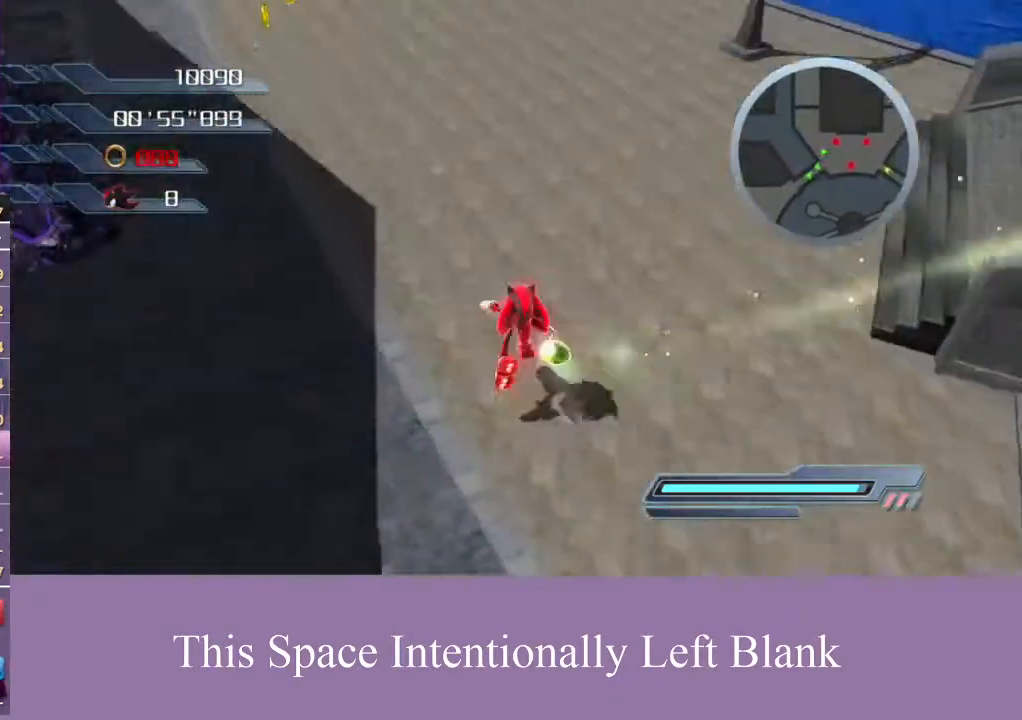
{"buttons": ["A"], "left_stick": "up", "right_stick": "center", "events": [[200, "A", "up"], [267, "A", "down"]]}
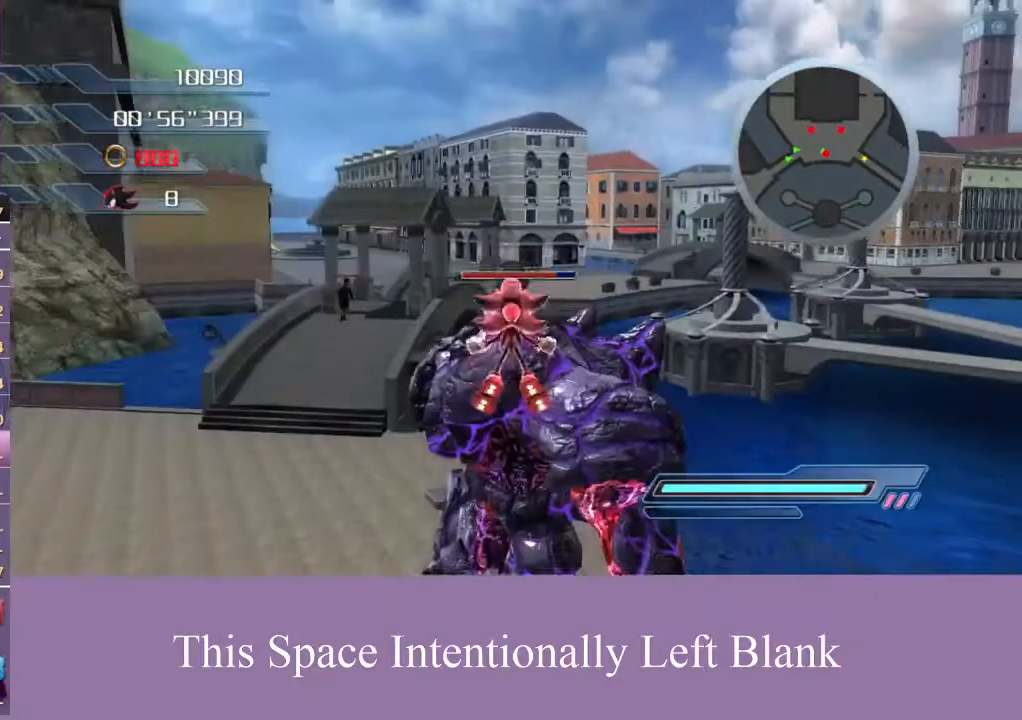
{"buttons": ["A"], "left_stick": "up-left", "right_stick": "center", "events": [[133, "A", "up"], [233, "left_stick", "up-left"], [400, "A", "down"]]}
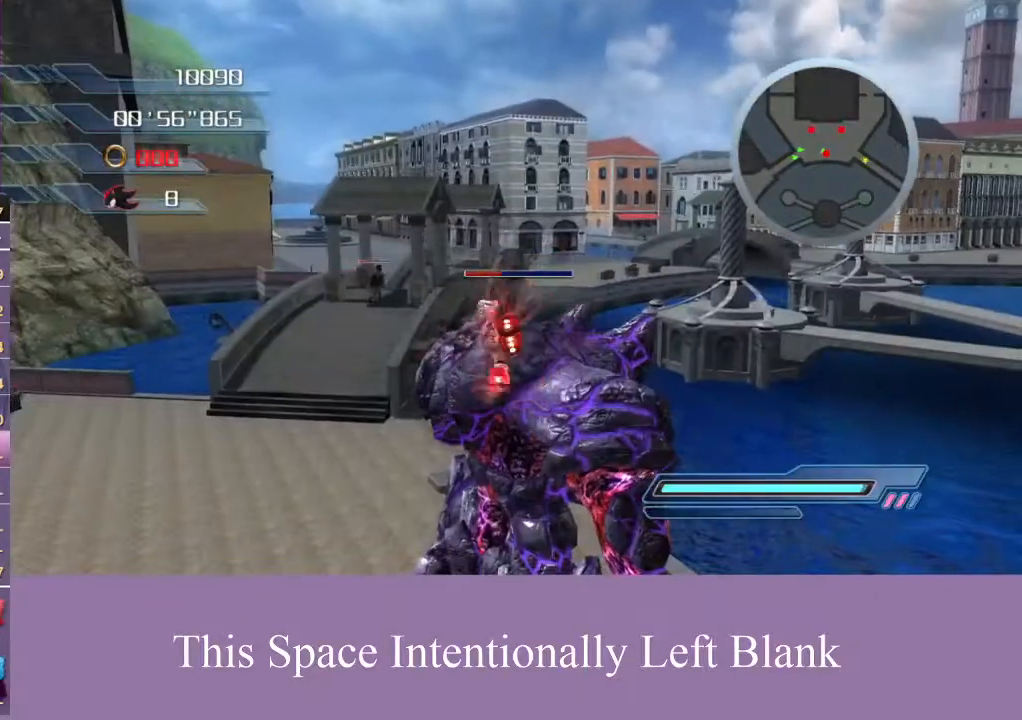
{"buttons": ["A"], "left_stick": "up-left", "right_stick": "center", "events": [[233, "A", "up"], [500, "A", "down"]]}
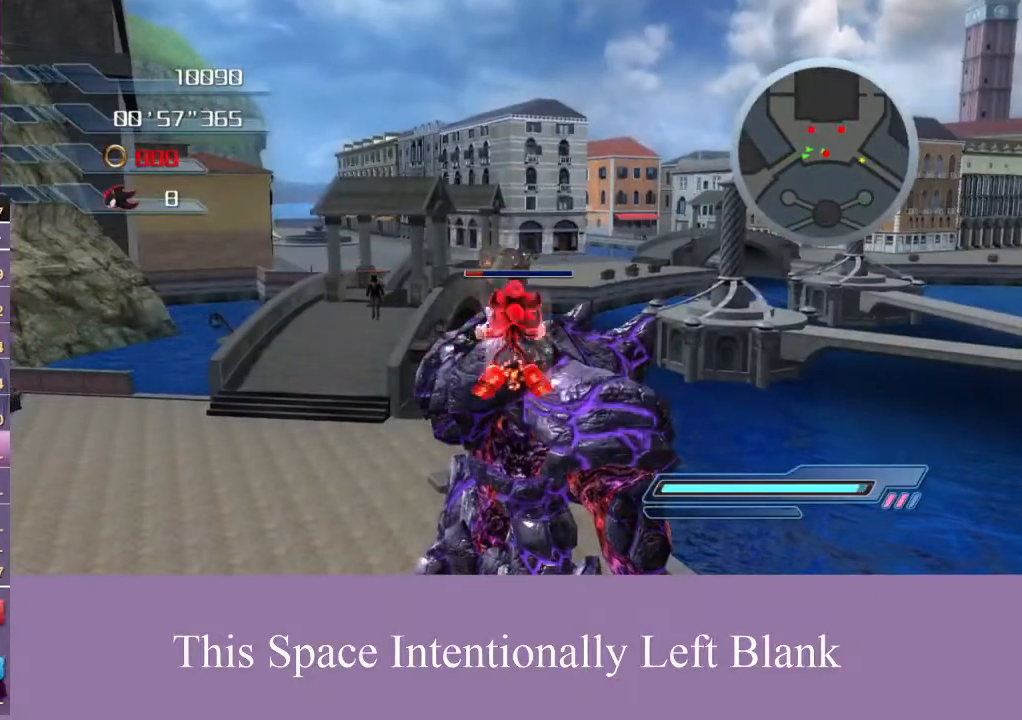
{"buttons": [], "left_stick": "up-left", "right_stick": "right", "events": [[233, "A", "up"], [467, "right_stick", "right"]]}
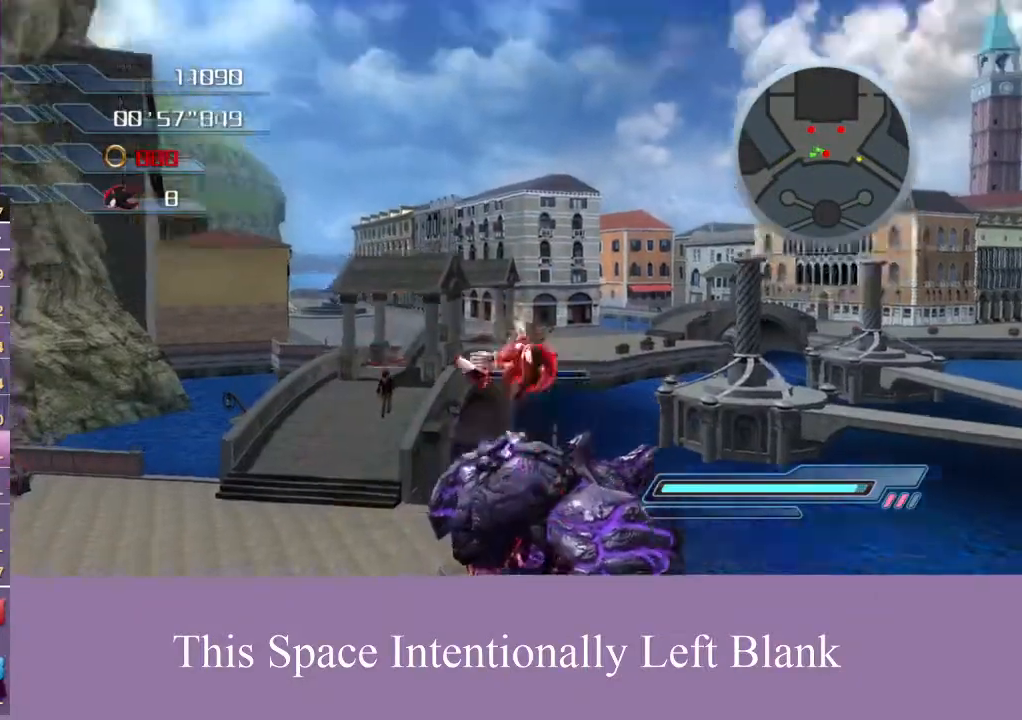
{"buttons": ["A"], "left_stick": "up-left", "right_stick": "center", "events": [[200, "right_stick", "center"], [500, "A", "down"]]}
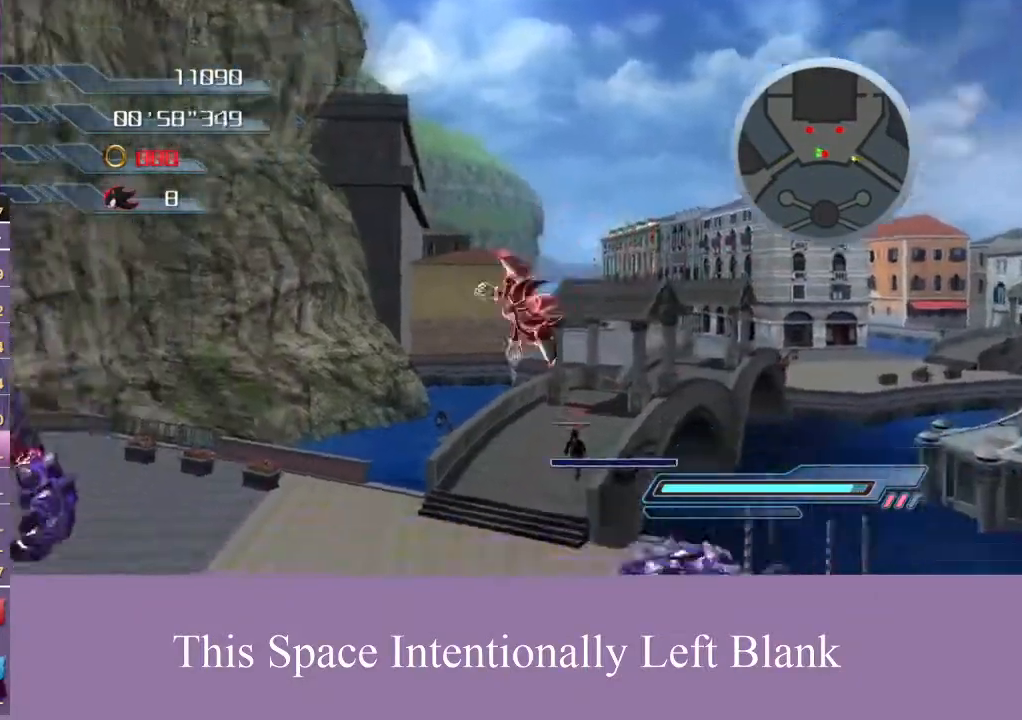
{"buttons": [], "left_stick": "down-left", "right_stick": "center", "events": [[367, "A", "up"], [367, "left_stick", "down-left"]]}
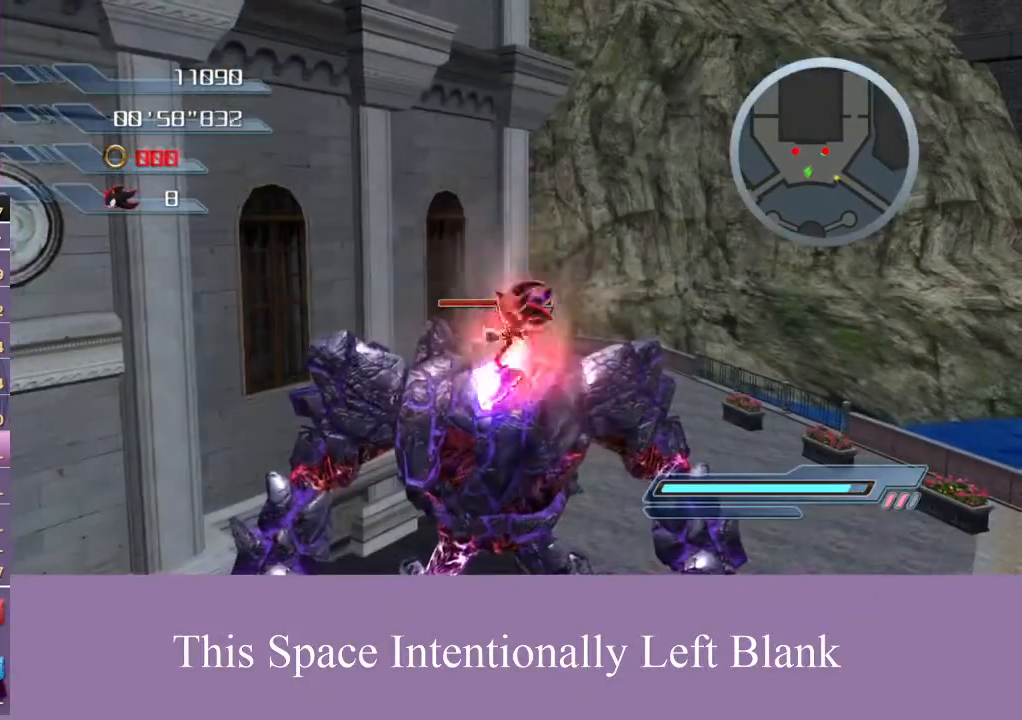
{"buttons": [], "left_stick": "down-left", "right_stick": "center", "events": [[100, "A", "down"], [433, "A", "up"]]}
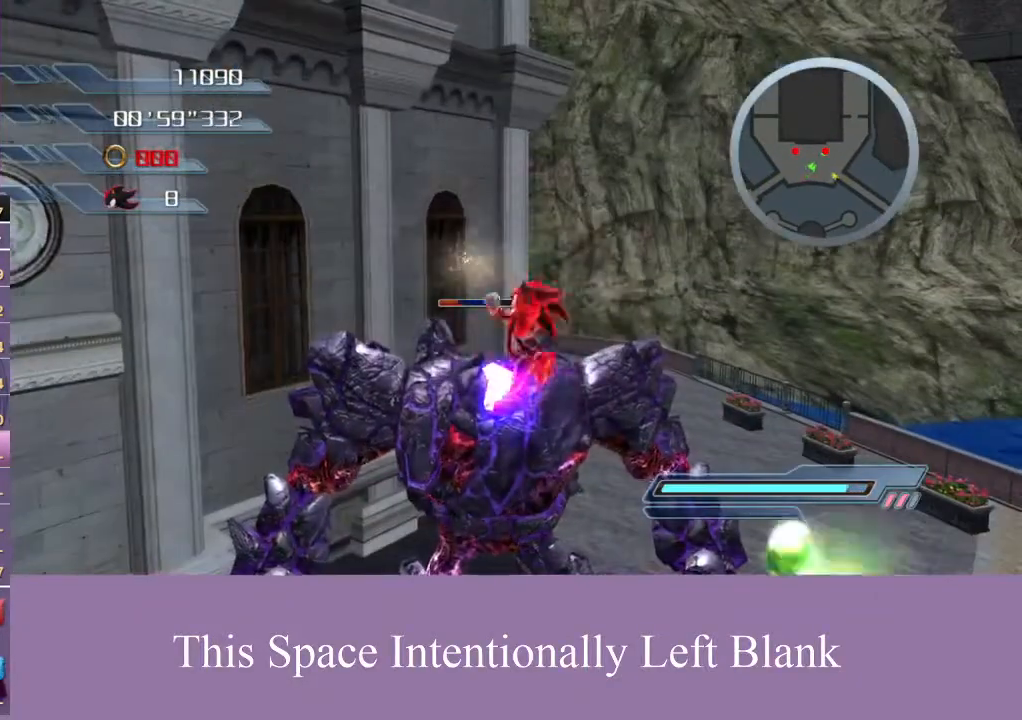
{"buttons": [], "left_stick": "down-left", "right_stick": "center", "events": []}
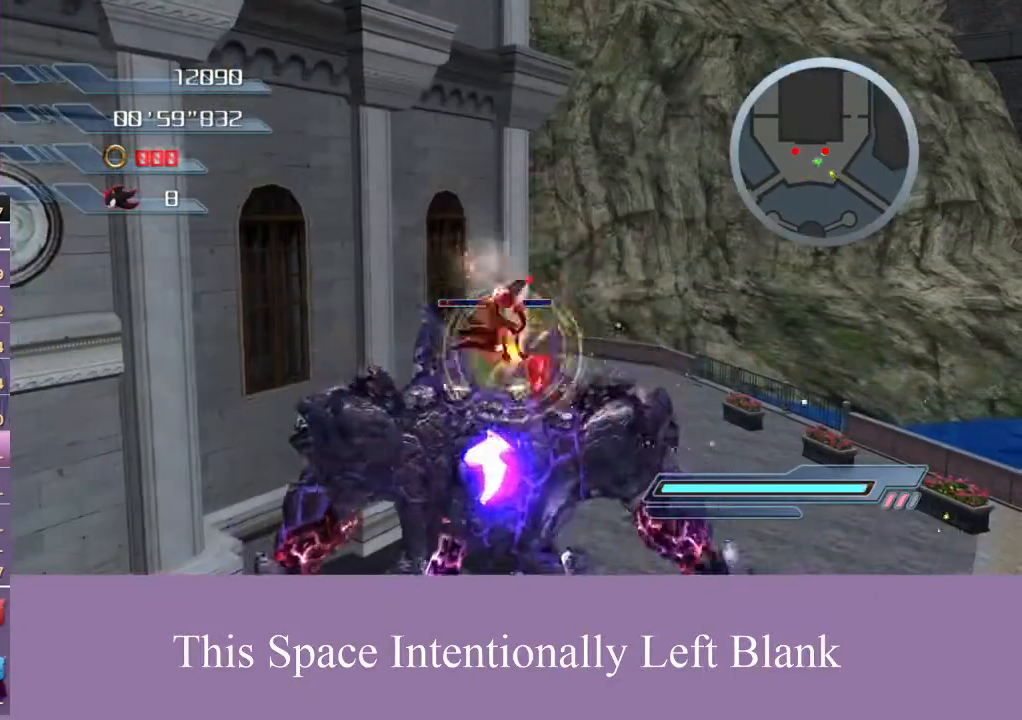
{"buttons": [], "left_stick": "down-left", "right_stick": "center", "events": [[133, "right_stick", "down"], [300, "right_stick", "center"]]}
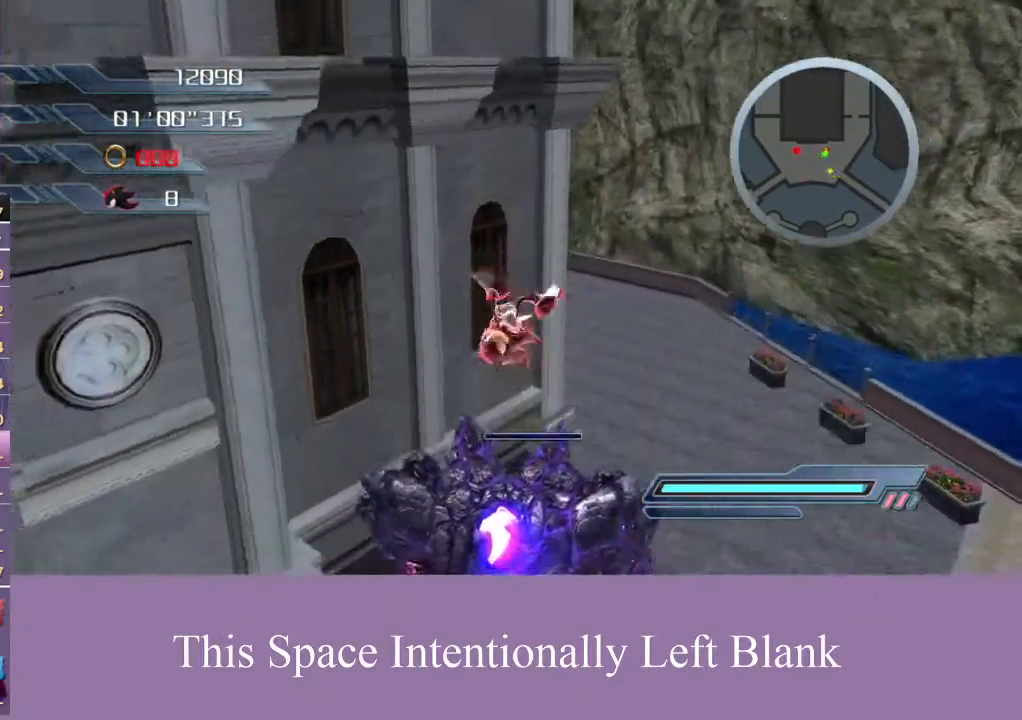
{"buttons": ["A"], "left_stick": "left", "right_stick": "center", "events": [[200, "A", "down"], [500, "left_stick", "left"]]}
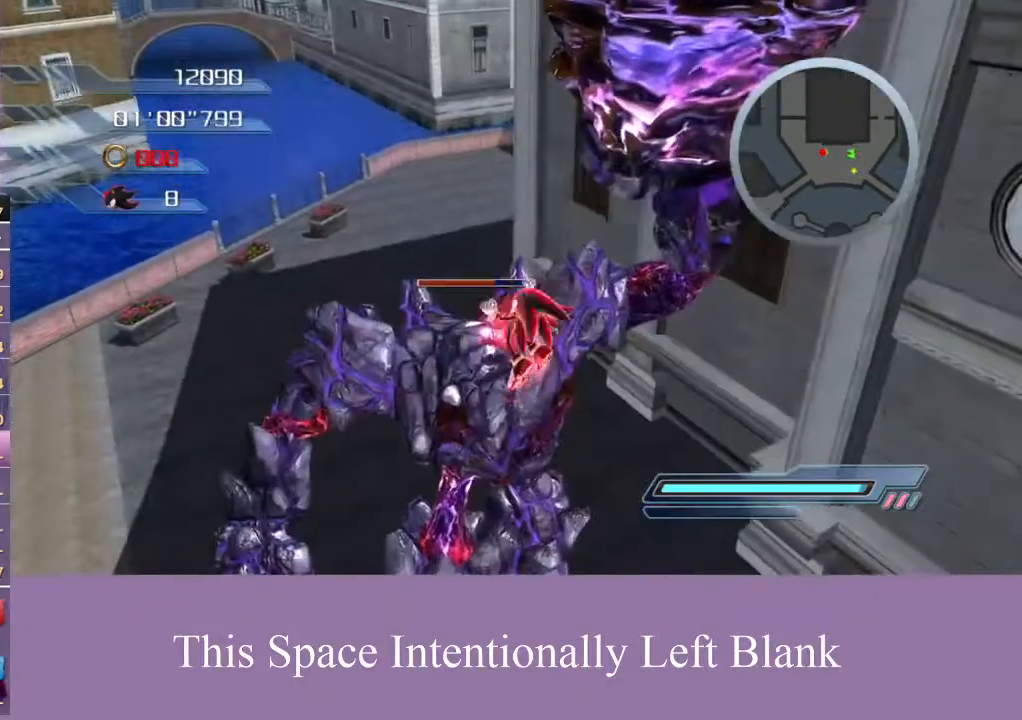
{"buttons": [], "left_stick": "up-left", "right_stick": "center", "events": [[33, "A", "up"], [267, "A", "down"], [433, "A", "up"], [433, "left_stick", "up-left"]]}
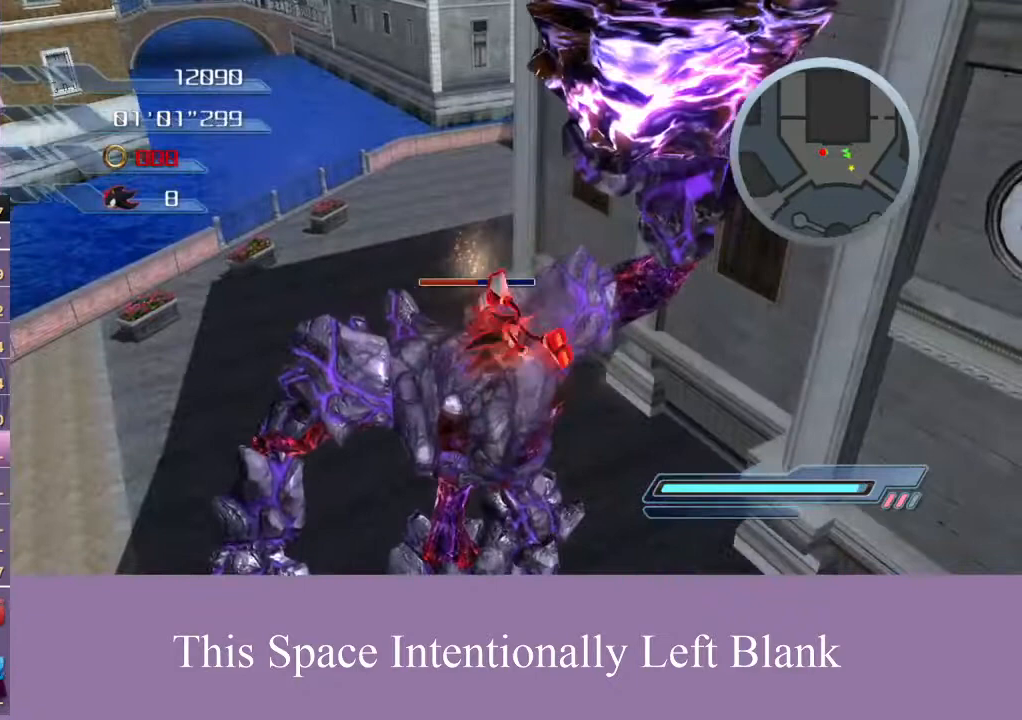
{"buttons": ["A"], "left_stick": "up-left", "right_stick": "center", "events": [[33, "A", "down"], [133, "A", "up"], [200, "A", "down"], [267, "A", "up"], [333, "A", "down"], [400, "A", "up"], [500, "A", "down"]]}
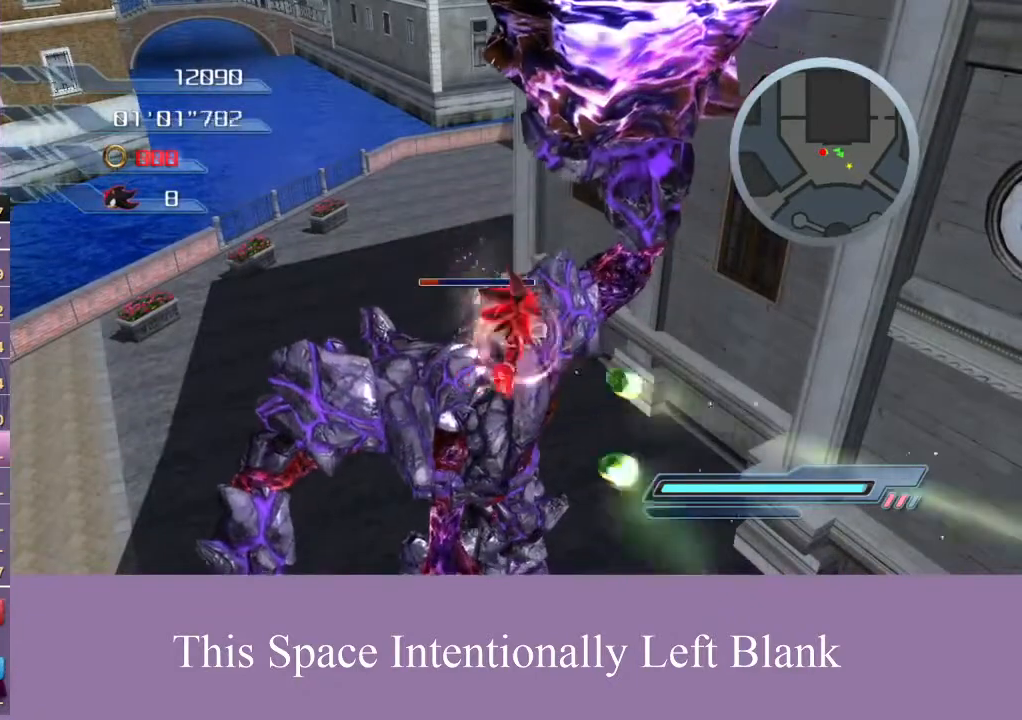
{"buttons": ["A"], "left_stick": "up-left", "right_stick": "center", "events": [[167, "A", "up"], [233, "A", "down"], [300, "A", "up"], [367, "A", "down"]]}
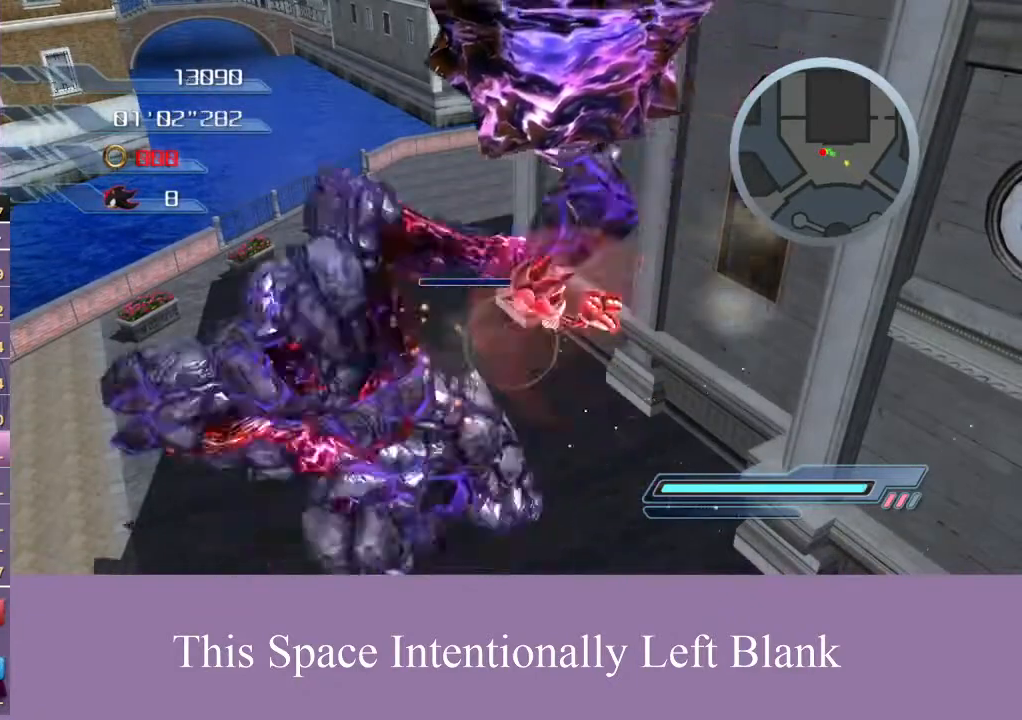
{"buttons": ["A"], "left_stick": "up-left", "right_stick": "center", "events": []}
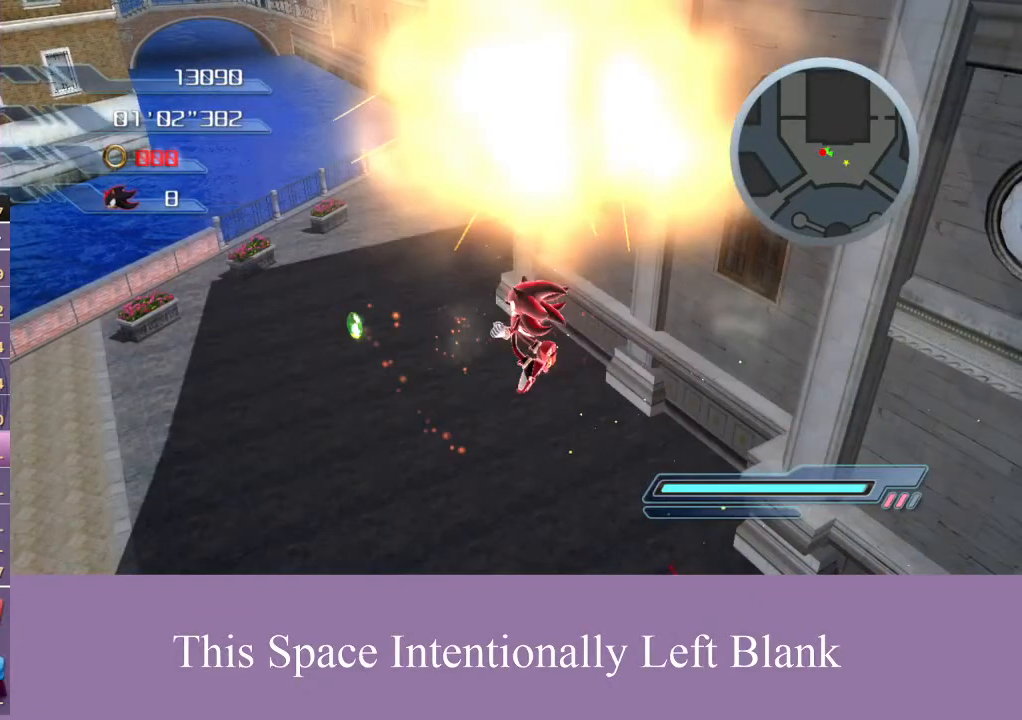
{"buttons": ["A"], "left_stick": "up-left", "right_stick": "center", "events": [[300, "A", "up"], [367, "A", "down"]]}
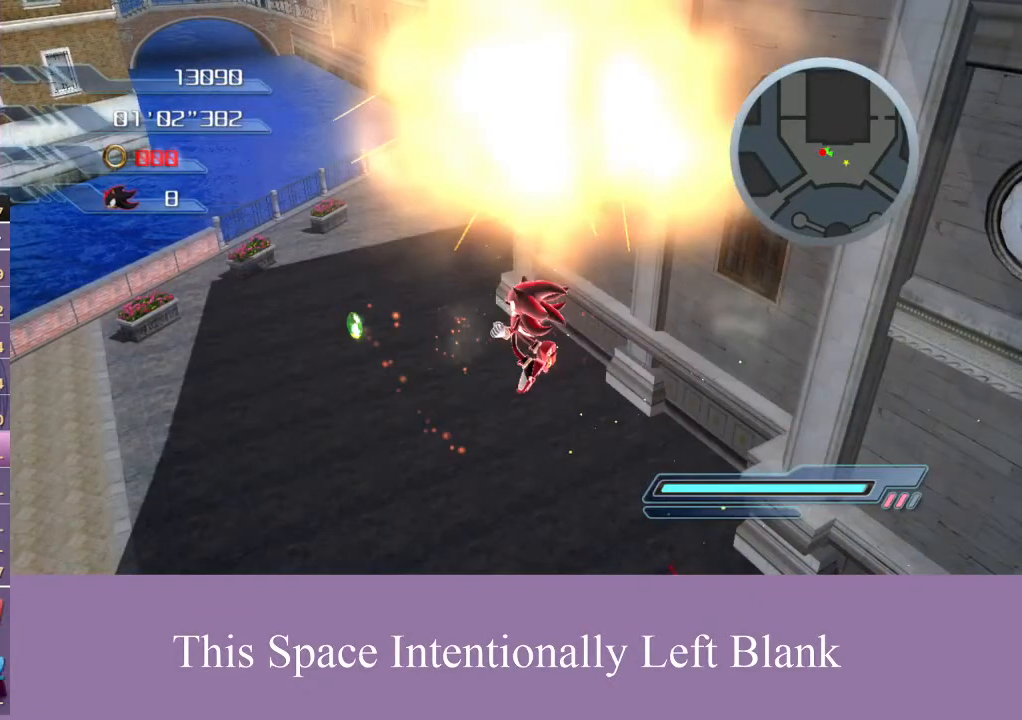
{"buttons": [], "left_stick": "center", "right_stick": "center", "events": [[100, "left_stick", "center"], [467, "A", "up"]]}
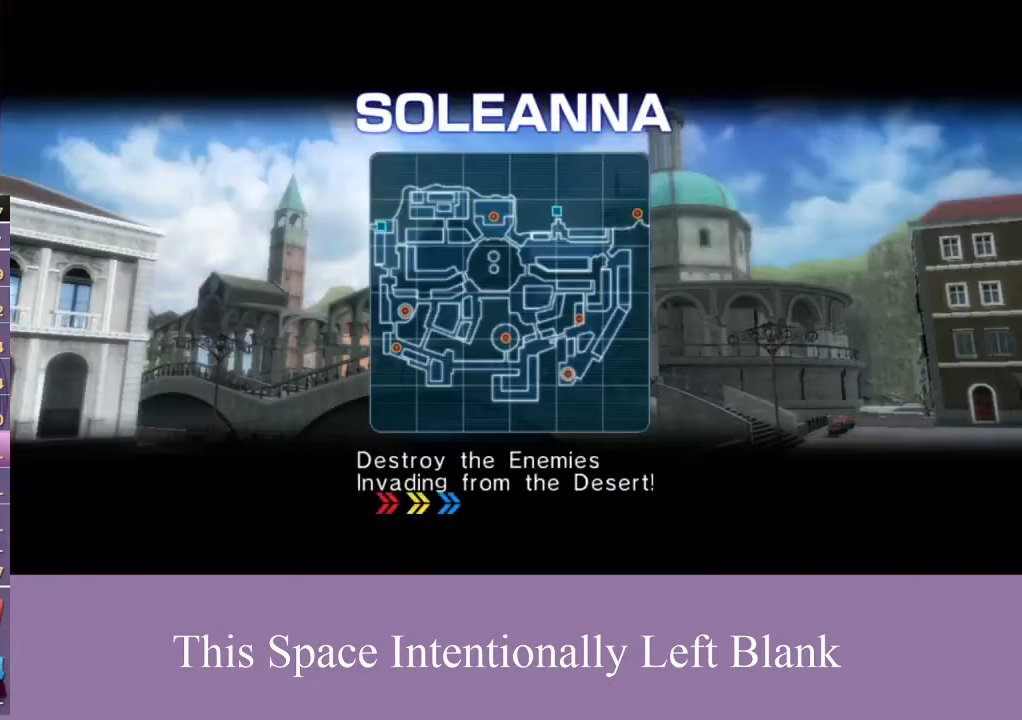
{"buttons": ["A"], "left_stick": "center", "right_stick": "center", "events": [[100, "A", "down"], [233, "A", "up"], [333, "A", "down"], [433, "A", "up"], [500, "A", "down"]]}
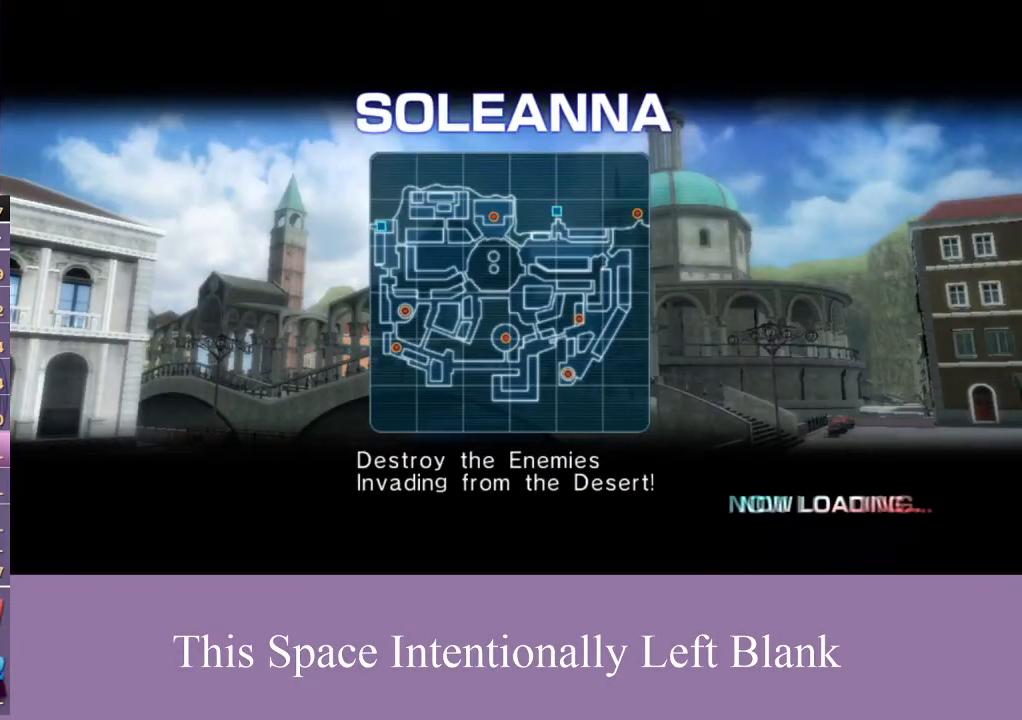
{"buttons": ["A"], "left_stick": "center", "right_stick": "center", "events": [[100, "A", "up"], [167, "A", "down"], [233, "A", "up"], [300, "A", "down"], [400, "A", "up"], [467, "A", "down"]]}
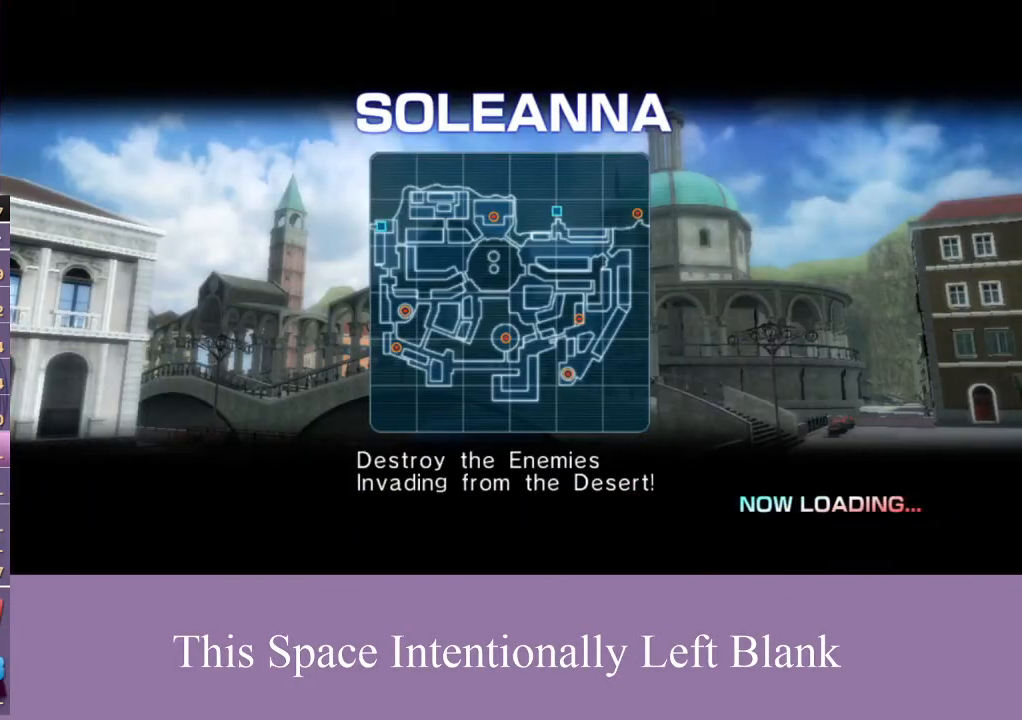
{"buttons": [], "left_stick": "center", "right_stick": "center", "events": [[33, "A", "up"], [133, "A", "down"], [200, "A", "up"]]}
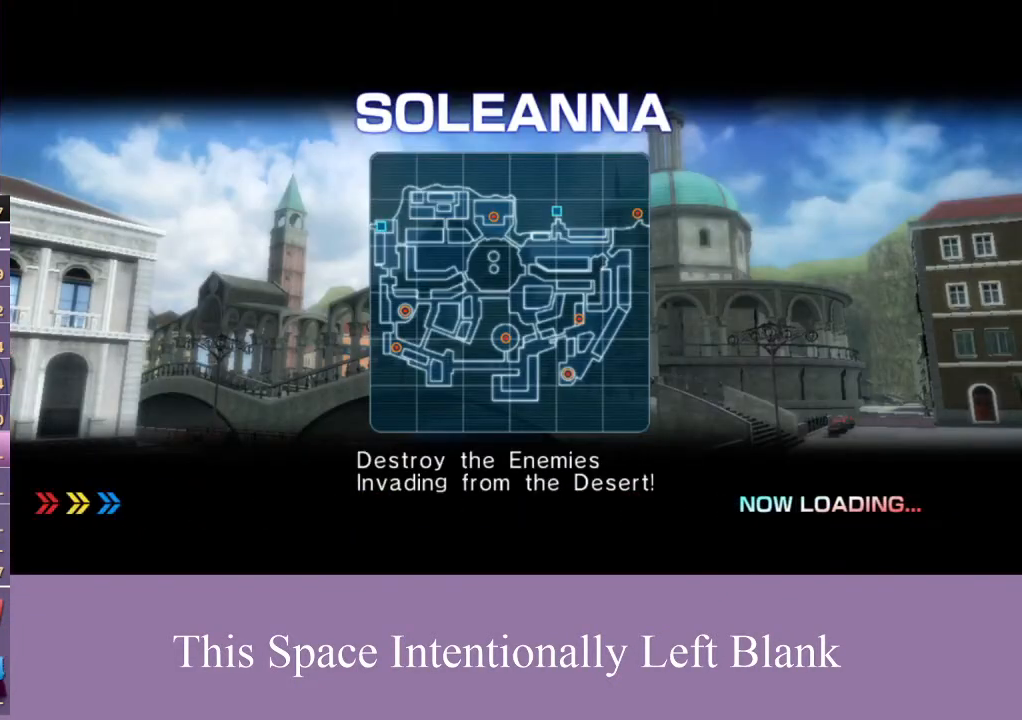
{"buttons": [], "left_stick": "center", "right_stick": "center", "events": []}
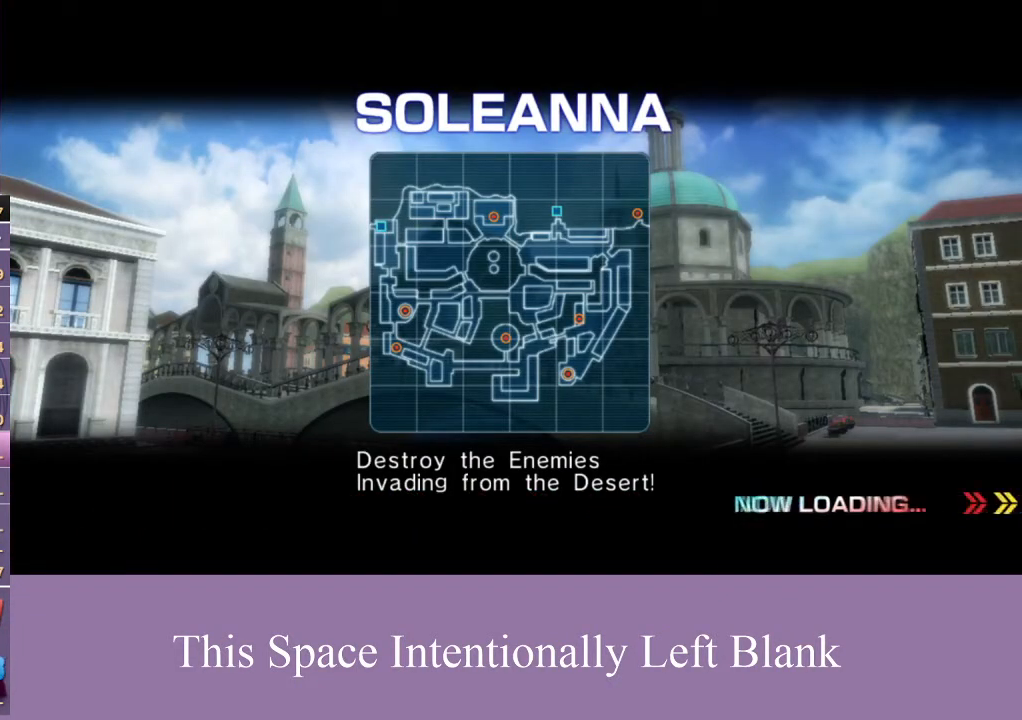
{"buttons": [], "left_stick": "center", "right_stick": "center", "events": []}
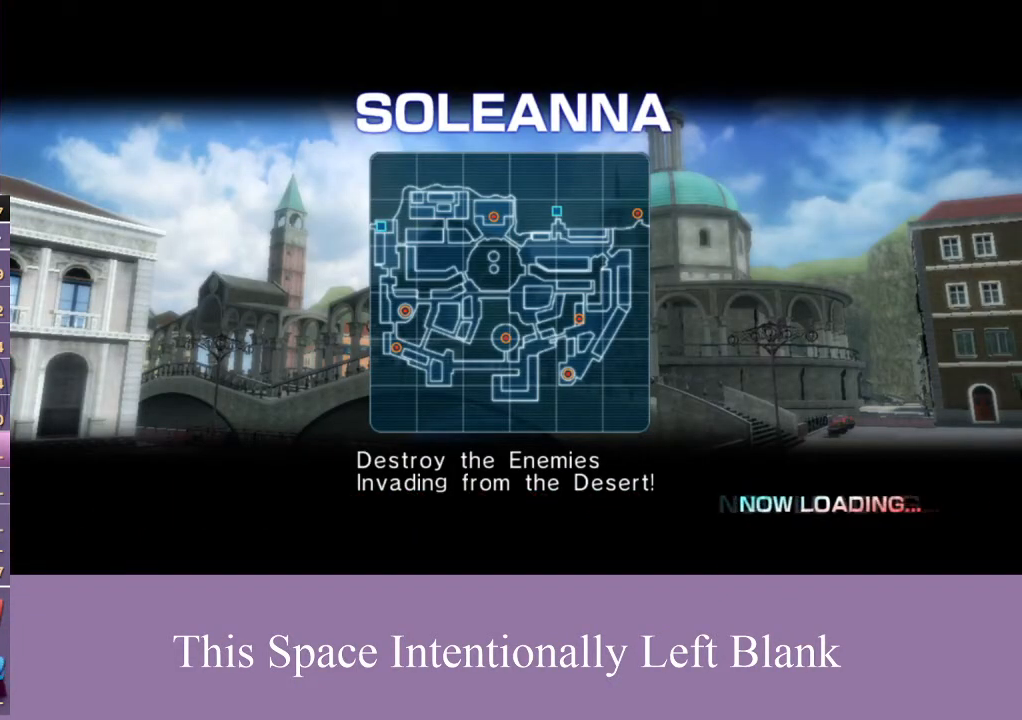
{"buttons": [], "left_stick": "center", "right_stick": "center", "events": []}
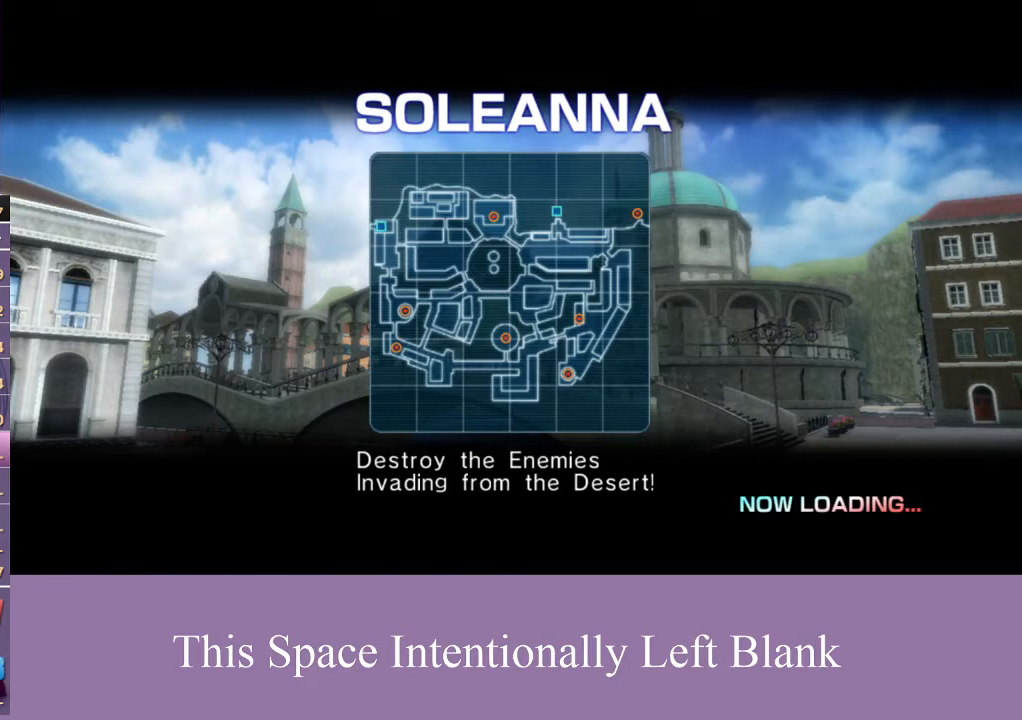
{"buttons": [], "left_stick": "center", "right_stick": "center", "events": []}
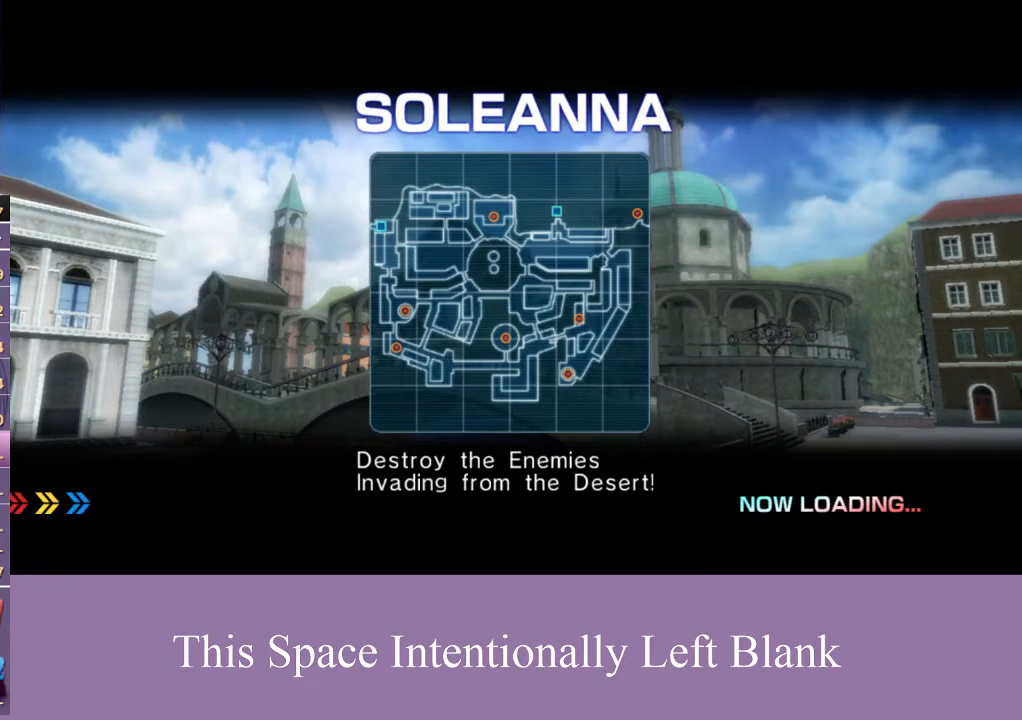
{"buttons": ["X"], "left_stick": "center", "right_stick": "center", "events": [[467, "X", "down"]]}
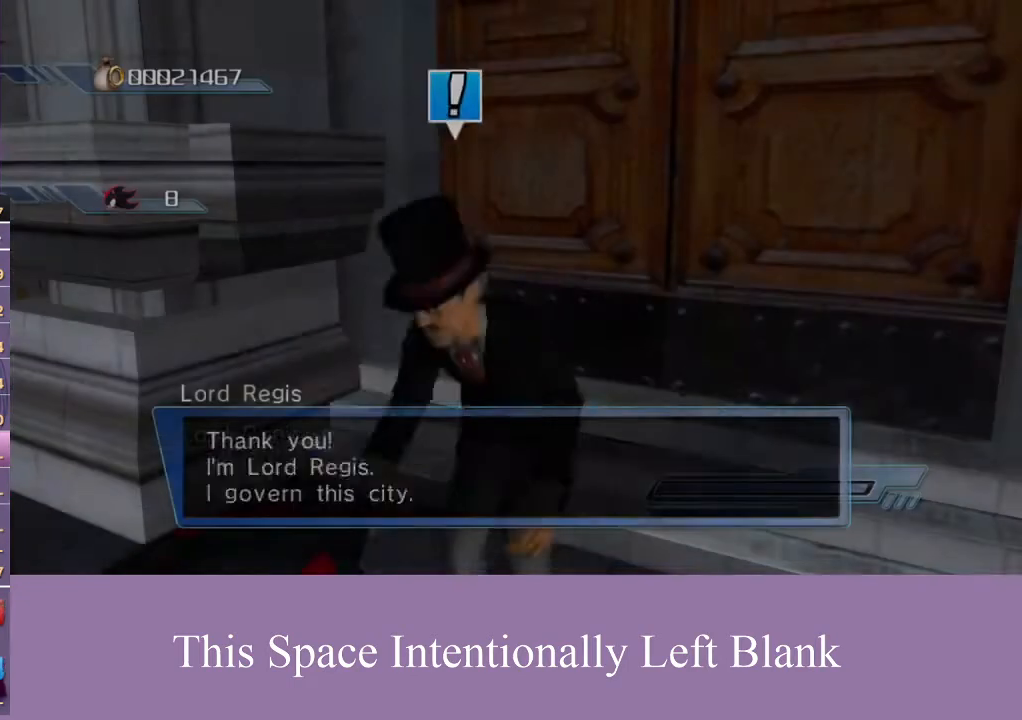
{"buttons": ["A", "B"], "left_stick": "center", "right_stick": "center", "events": [[67, "A", "down"], [67, "X", "up"], [100, "B", "down"], [167, "B", "up"], [233, "A", "up"], [233, "X", "down"], [300, "B", "down"], [300, "X", "up"], [333, "A", "down"], [367, "B", "up"], [400, "X", "down"], [433, "A", "up"], [467, "B", "down"], [500, "A", "down"], [500, "X", "up"]]}